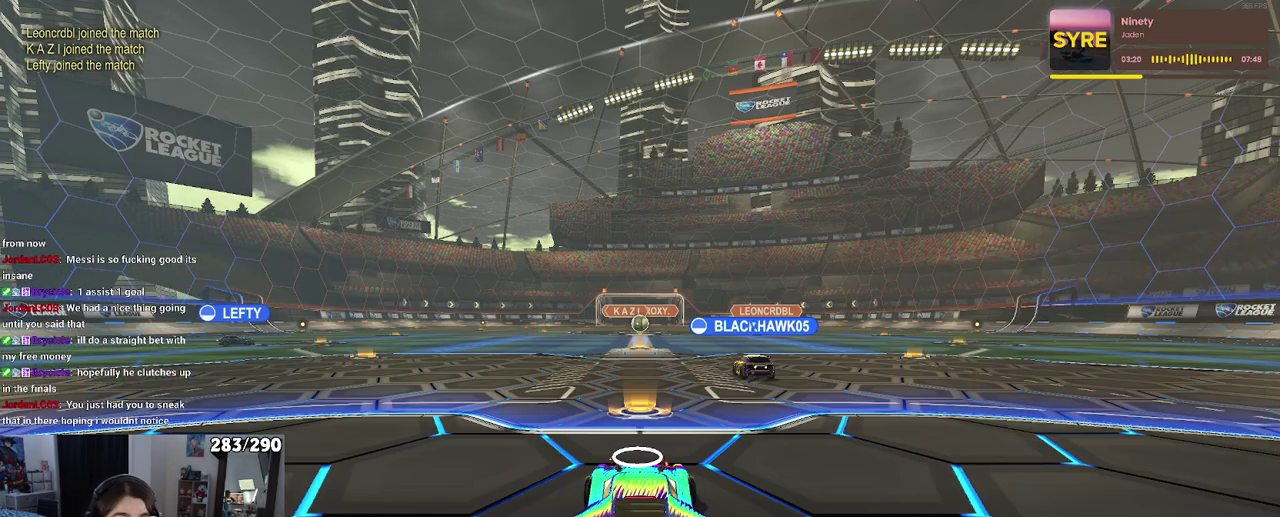
Gameplay with a controller (PlayStation layout); each line is a JSON object with the inputs held at the frame after it. "events" lists button and stick changes between this image and that frame as [ms after this image, input, new state], when the widget could be followed in between. Not read: L1 L2 R1 R2.
{"buttons": ["TRIANGLE"], "left_stick": "center", "right_stick": "center", "events": [[200, "TRIANGLE", "down"], [317, "TRIANGLE", "up"], [383, "TRIANGLE", "down"]]}
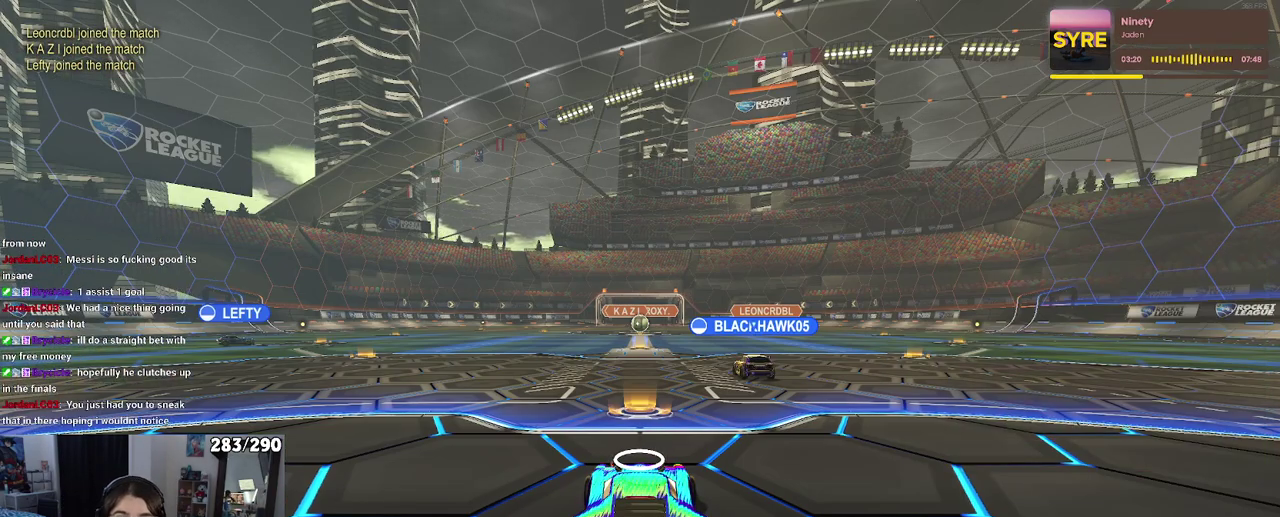
{"buttons": [], "left_stick": "center", "right_stick": "center", "events": [[33, "TRIANGLE", "up"], [400, "TRIANGLE", "down"], [450, "TRIANGLE", "up"]]}
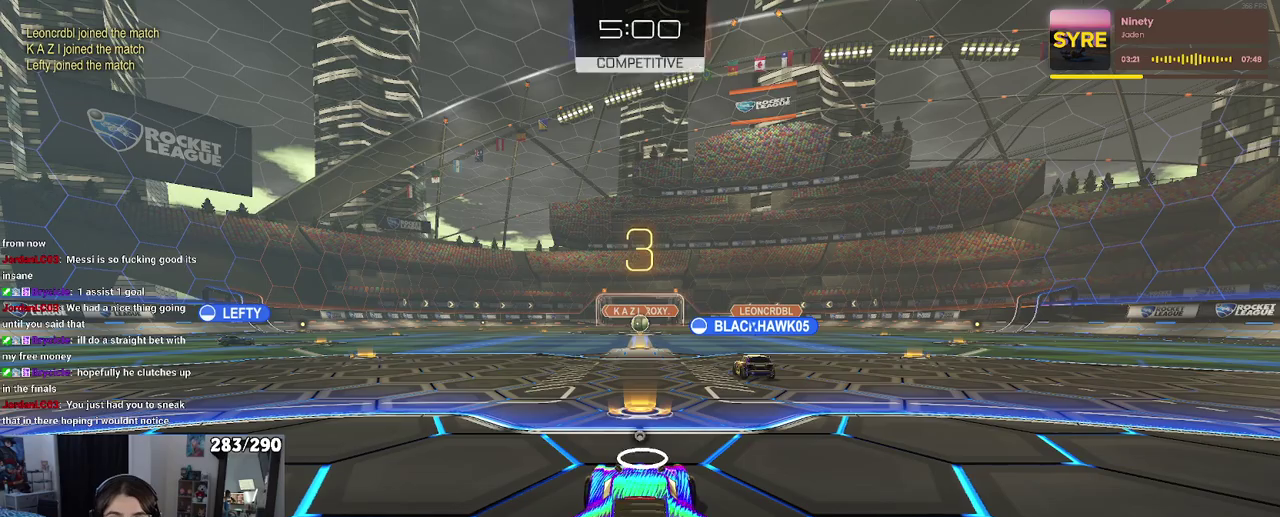
{"buttons": [], "left_stick": "center", "right_stick": "center", "events": [[67, "TRIANGLE", "down"], [200, "TRIANGLE", "up"]]}
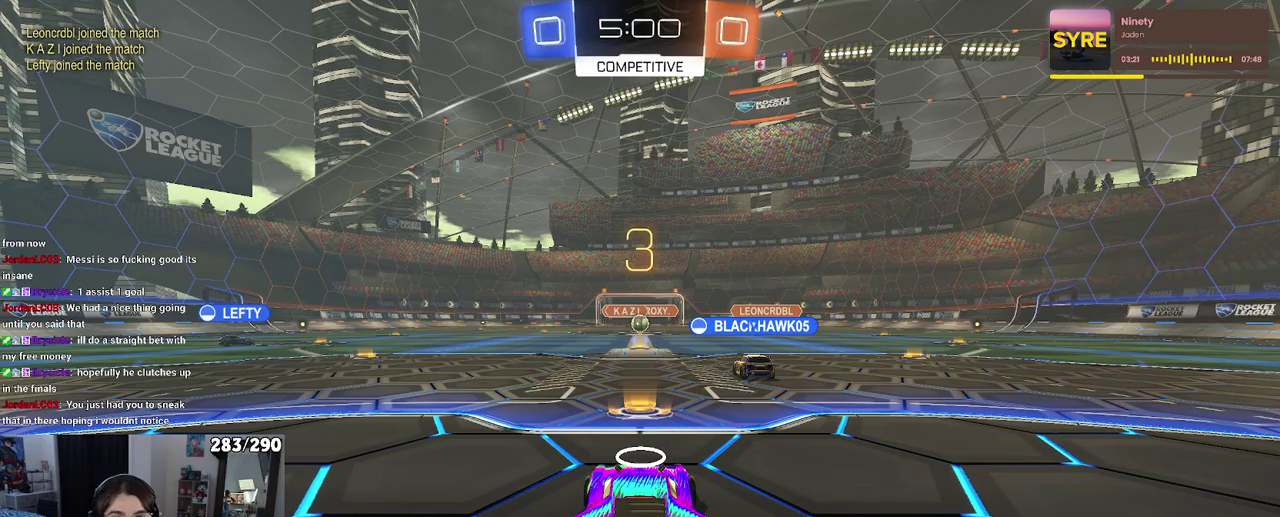
{"buttons": [], "left_stick": "center", "right_stick": "center", "events": []}
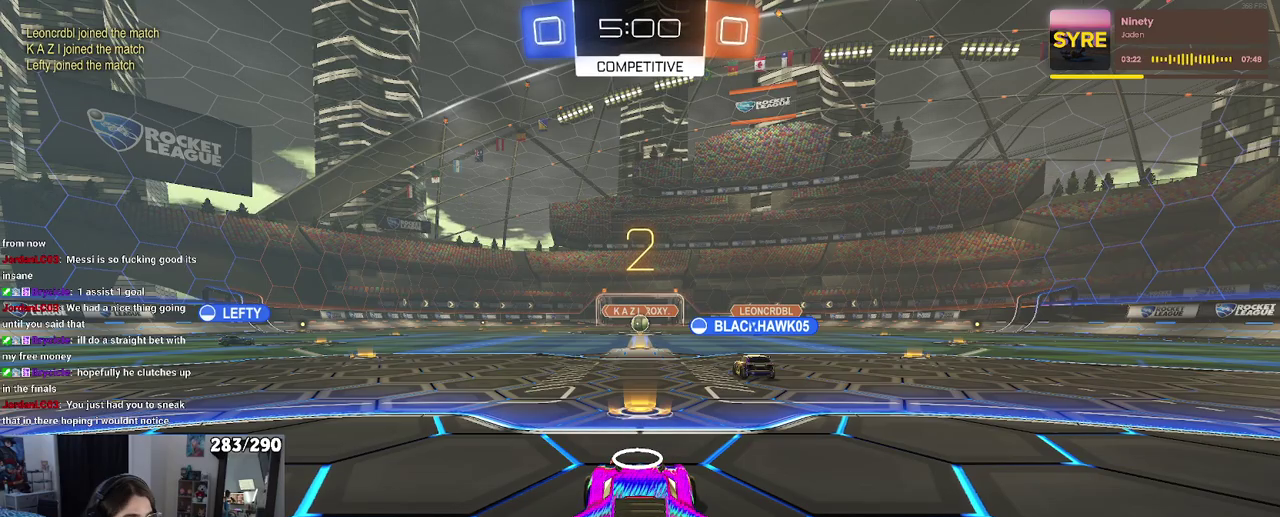
{"buttons": [], "left_stick": "center", "right_stick": "center", "events": [[300, "TRIANGLE", "down"], [417, "TRIANGLE", "up"]]}
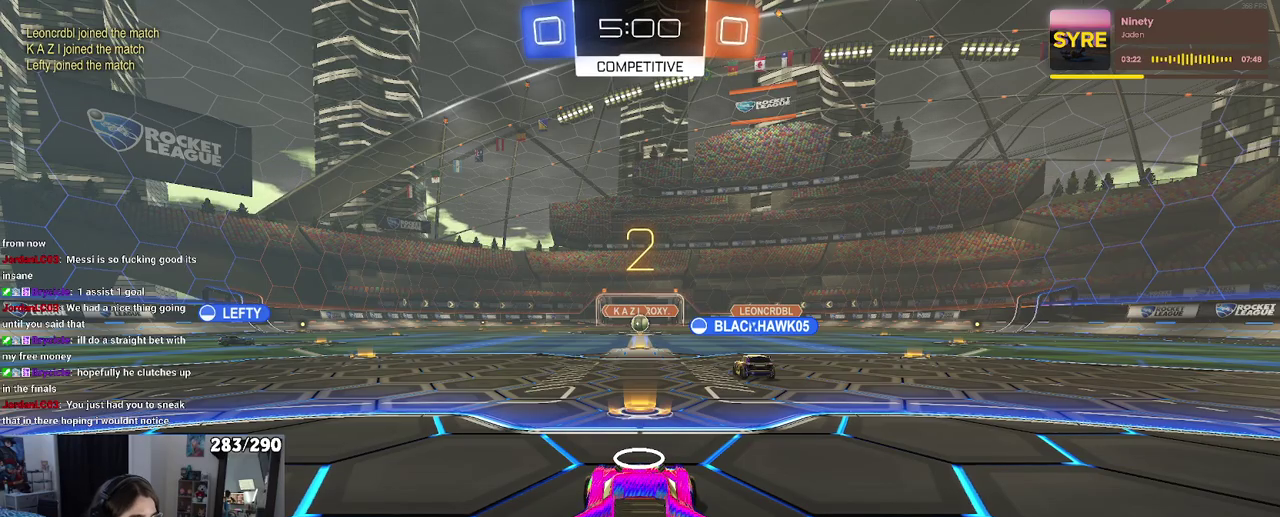
{"buttons": [], "left_stick": "center", "right_stick": "center", "events": [[17, "TRIANGLE", "down"], [67, "TRIANGLE", "up"]]}
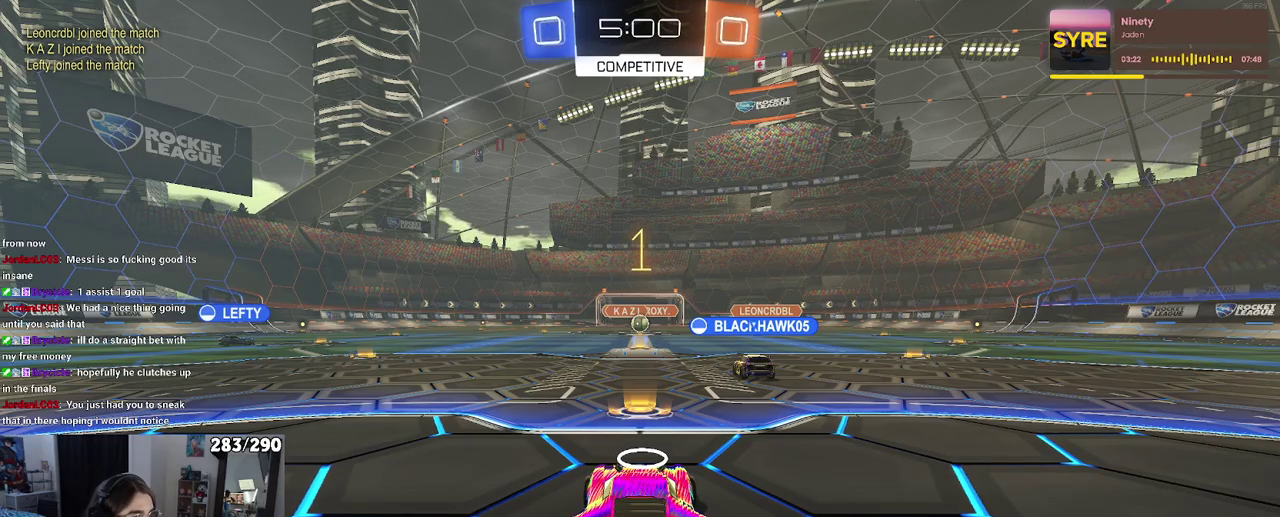
{"buttons": [], "left_stick": "center", "right_stick": "center", "events": []}
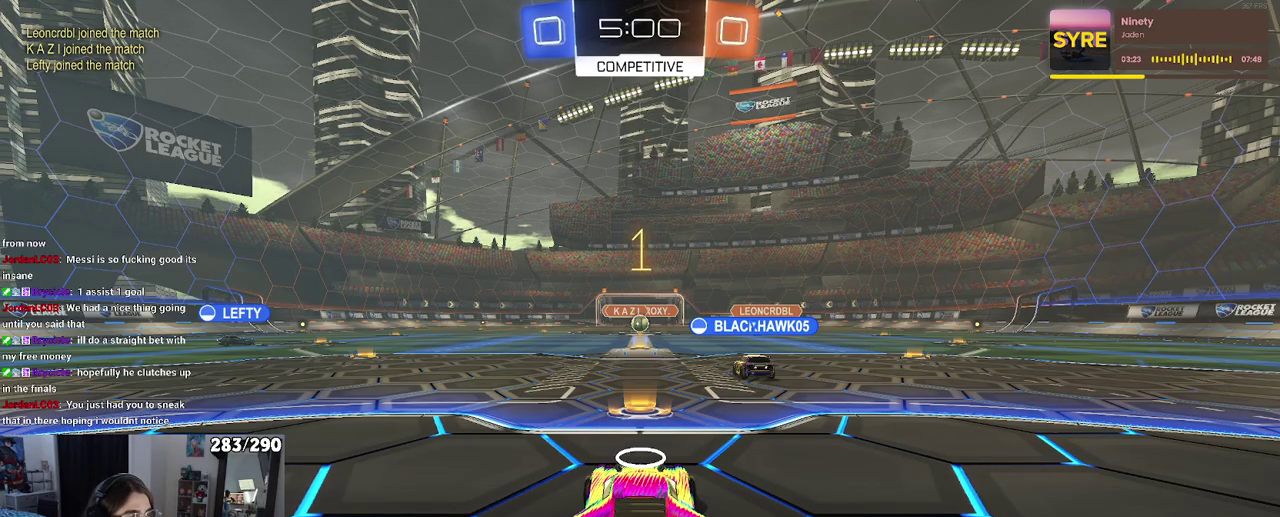
{"buttons": [], "left_stick": "left", "right_stick": "center", "events": [[150, "left_stick", "left"], [367, "left_stick", "center"], [417, "left_stick", "left"]]}
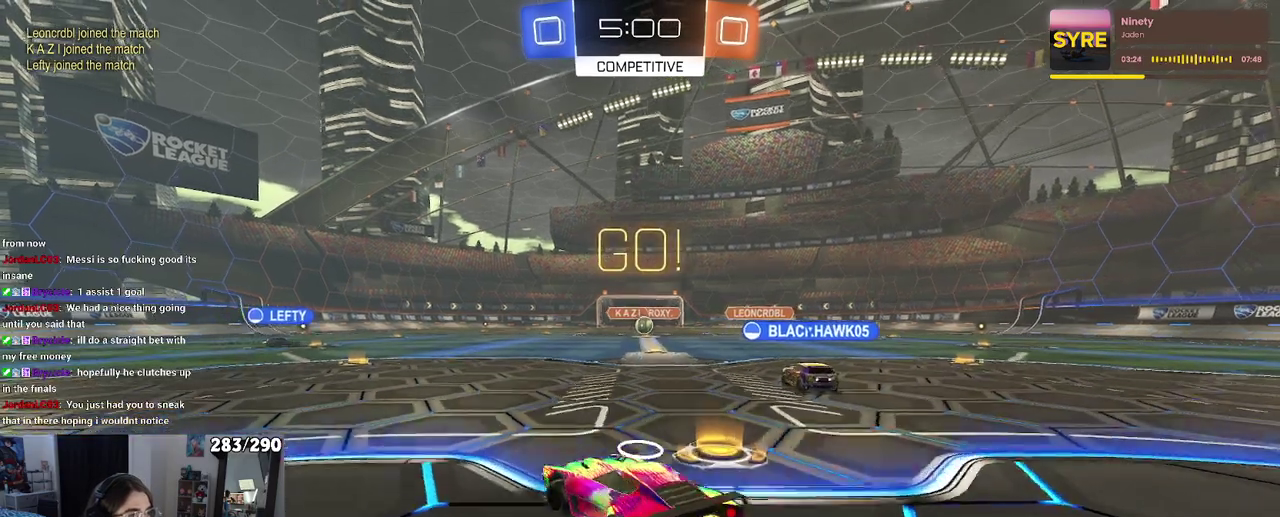
{"buttons": [], "left_stick": "center", "right_stick": "center", "events": [[467, "left_stick", "center"]]}
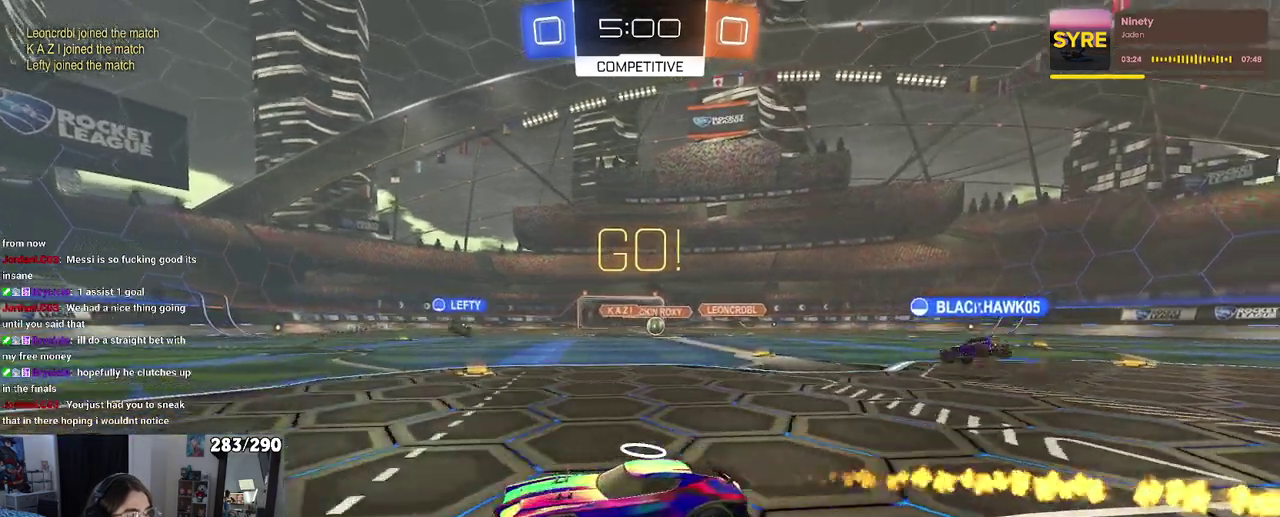
{"buttons": [], "left_stick": "left", "right_stick": "center", "events": [[450, "left_stick", "left"]]}
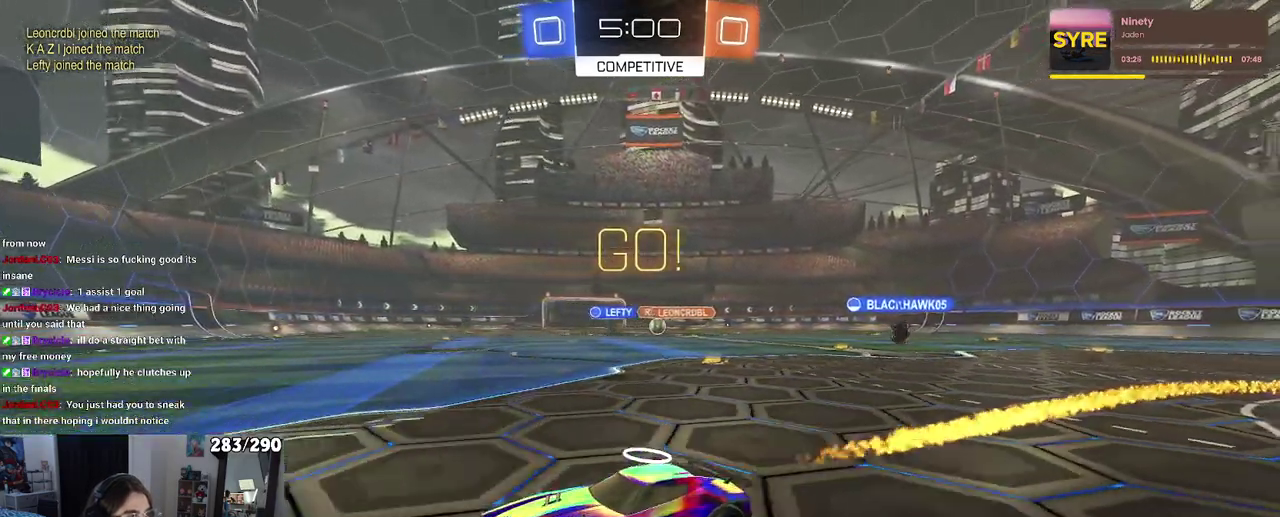
{"buttons": ["SQUARE"], "left_stick": "right", "right_stick": "center", "events": [[83, "left_stick", "center"], [233, "left_stick", "right"], [383, "SQUARE", "down"]]}
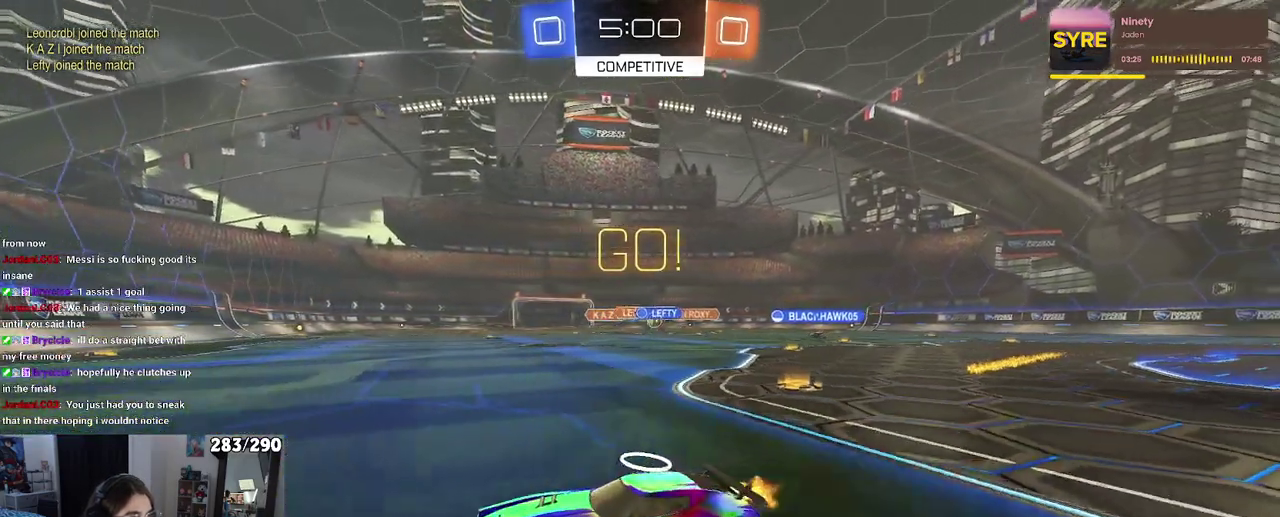
{"buttons": [], "left_stick": "right", "right_stick": "center", "events": [[67, "SQUARE", "up"], [317, "left_stick", "center"], [450, "left_stick", "right"]]}
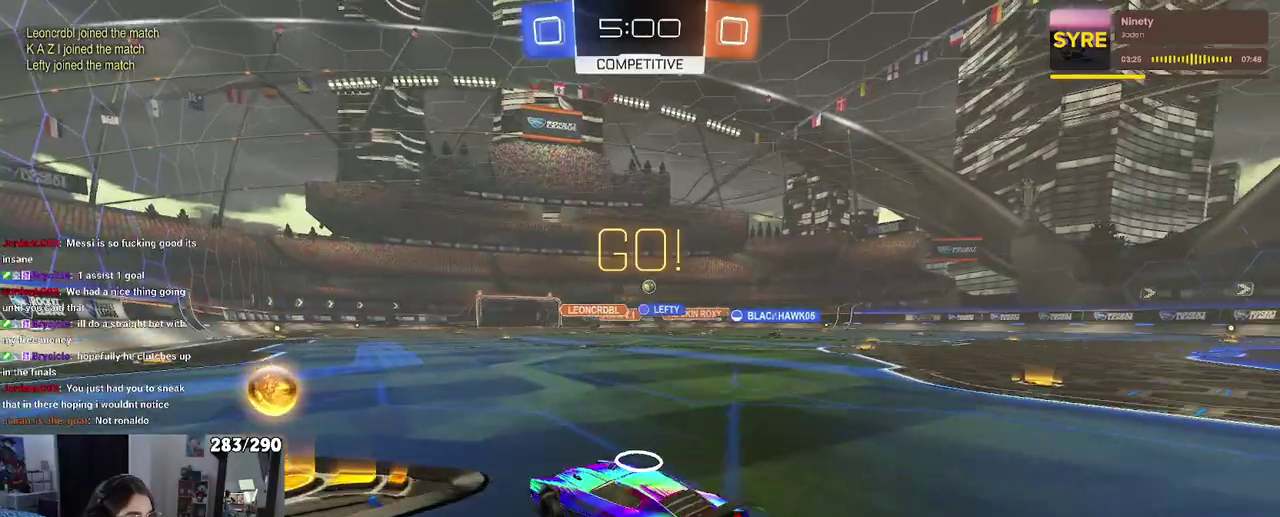
{"buttons": ["CROSS"], "left_stick": "up", "right_stick": "center", "events": [[433, "left_stick", "up-right"], [483, "left_stick", "up"], [500, "CROSS", "down"]]}
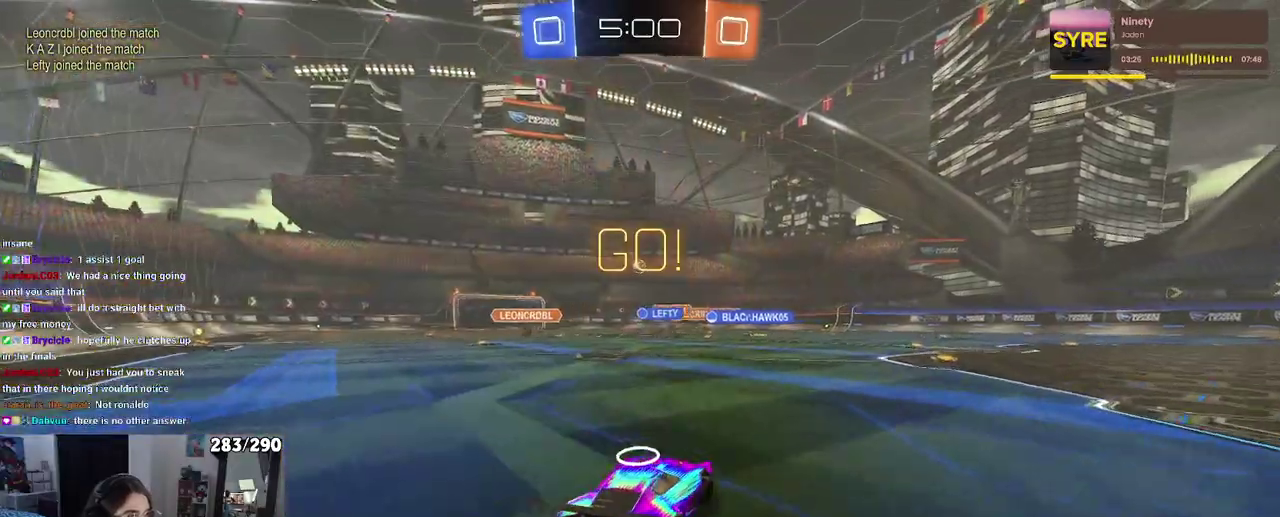
{"buttons": ["SQUARE"], "left_stick": "down-left", "right_stick": "center", "events": [[83, "CROSS", "up"], [83, "left_stick", "up-left"], [133, "CROSS", "down"], [217, "SQUARE", "down"], [217, "left_stick", "down"], [233, "CROSS", "up"], [467, "left_stick", "down-left"]]}
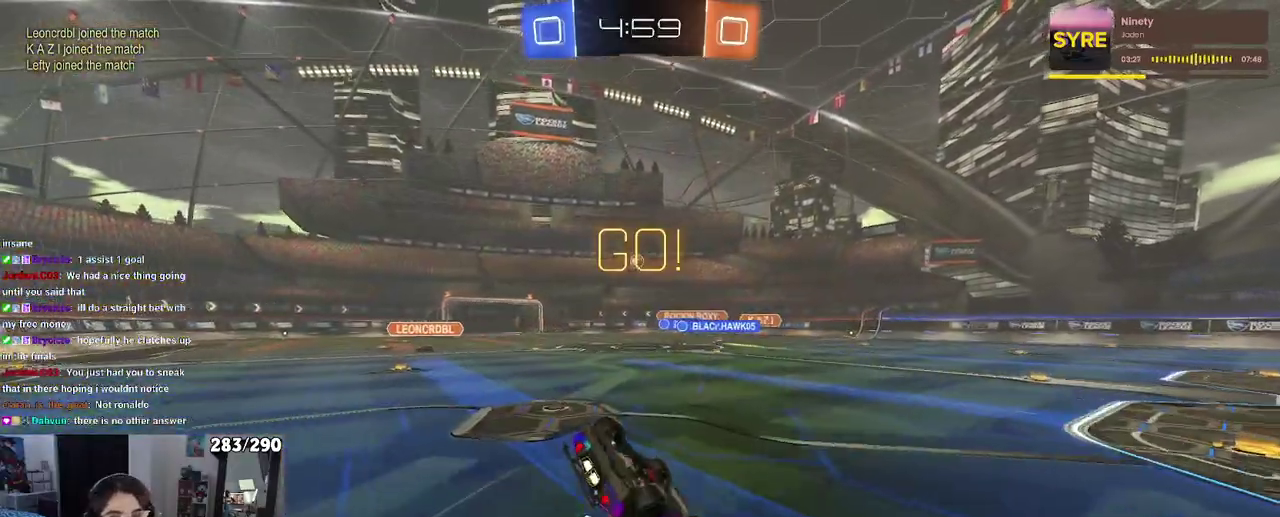
{"buttons": [], "left_stick": "down-left", "right_stick": "center", "events": [[483, "SQUARE", "up"]]}
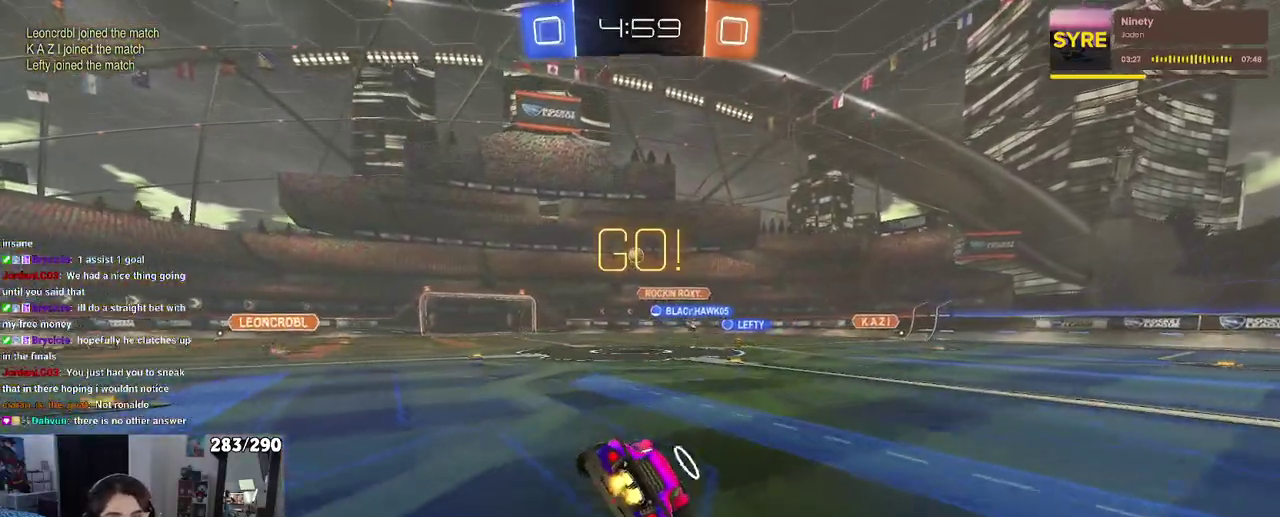
{"buttons": [], "left_stick": "center", "right_stick": "center", "events": [[17, "left_stick", "center"], [83, "left_stick", "right"], [217, "left_stick", "center"]]}
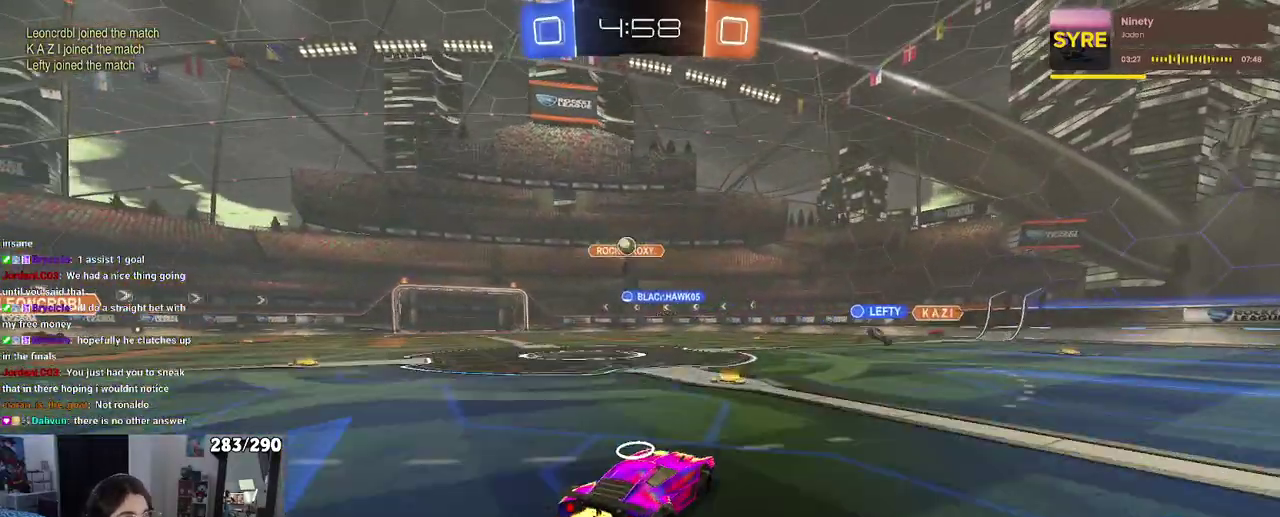
{"buttons": ["SQUARE"], "left_stick": "left", "right_stick": "center", "events": [[67, "left_stick", "left"], [383, "SQUARE", "down"]]}
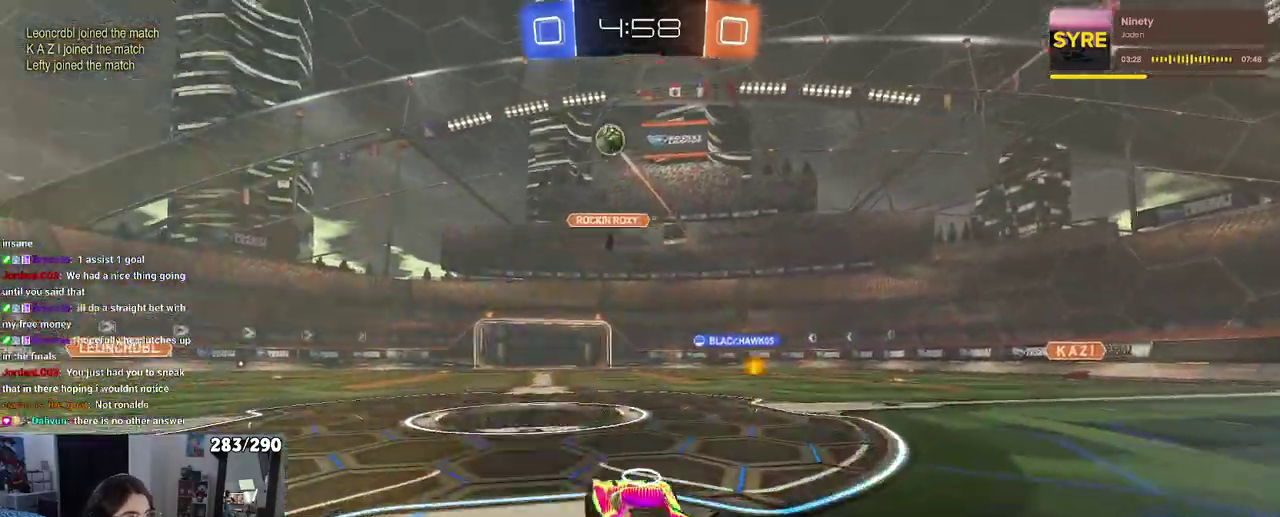
{"buttons": [], "left_stick": "left", "right_stick": "center", "events": [[50, "SQUARE", "up"]]}
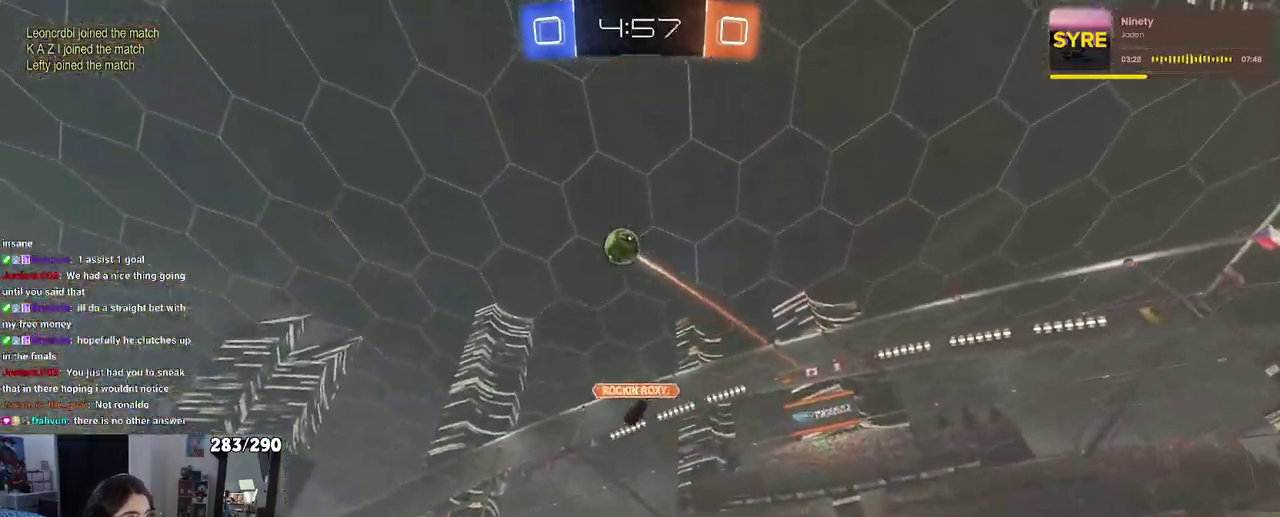
{"buttons": [], "left_stick": "center", "right_stick": "center", "events": [[467, "left_stick", "center"]]}
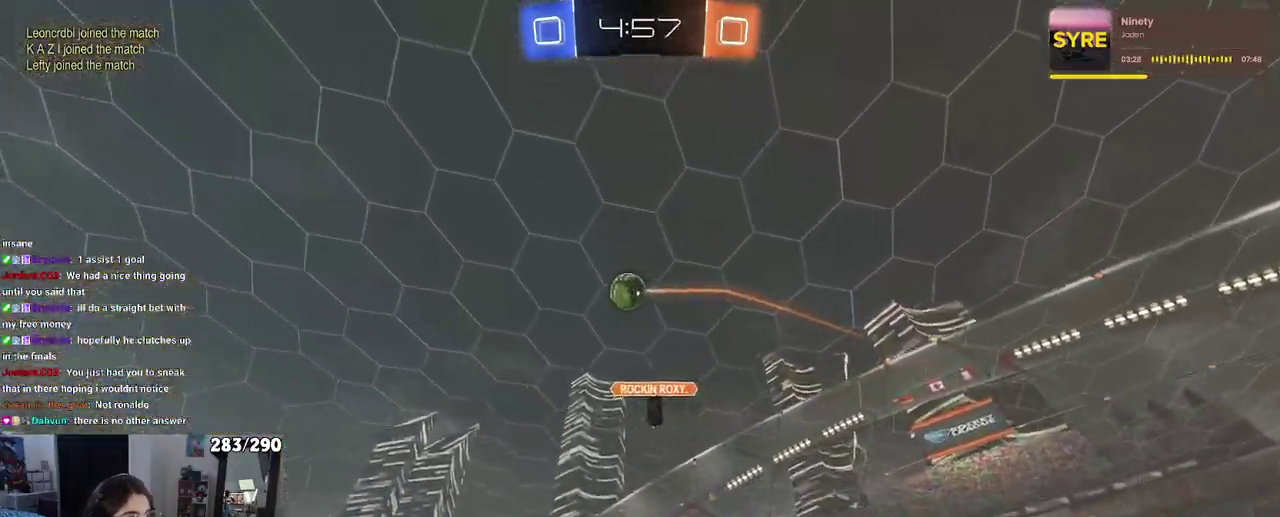
{"buttons": [], "left_stick": "center", "right_stick": "center", "events": []}
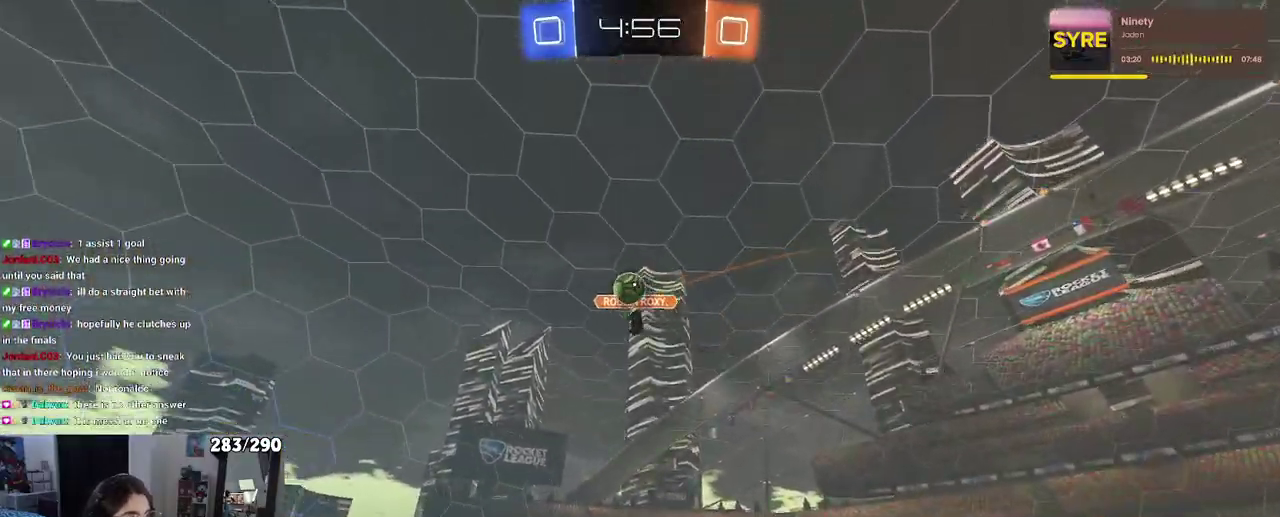
{"buttons": [], "left_stick": "left", "right_stick": "center", "events": [[383, "left_stick", "left"]]}
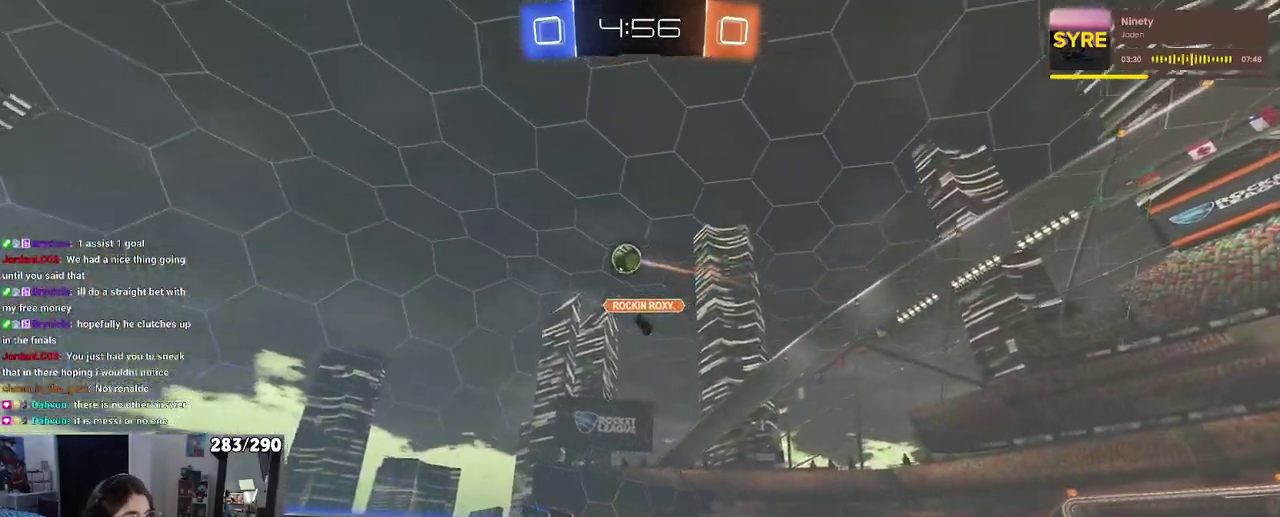
{"buttons": [], "left_stick": "right", "right_stick": "center", "events": [[50, "left_stick", "center"], [450, "left_stick", "right"]]}
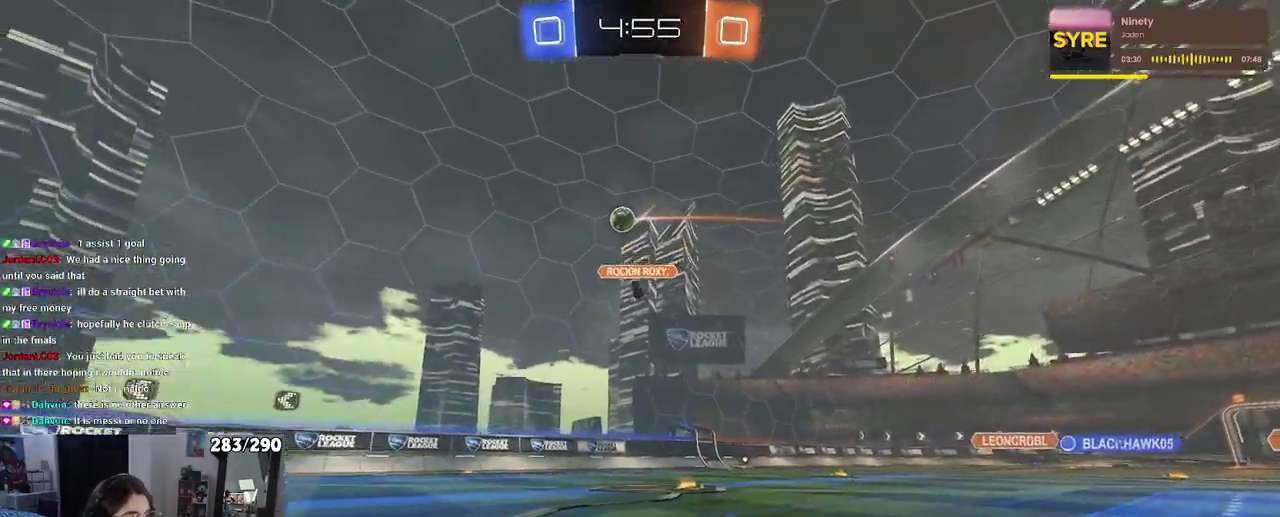
{"buttons": [], "left_stick": "right", "right_stick": "center", "events": [[167, "left_stick", "center"], [333, "SQUARE", "down"], [350, "left_stick", "right"], [417, "SQUARE", "up"]]}
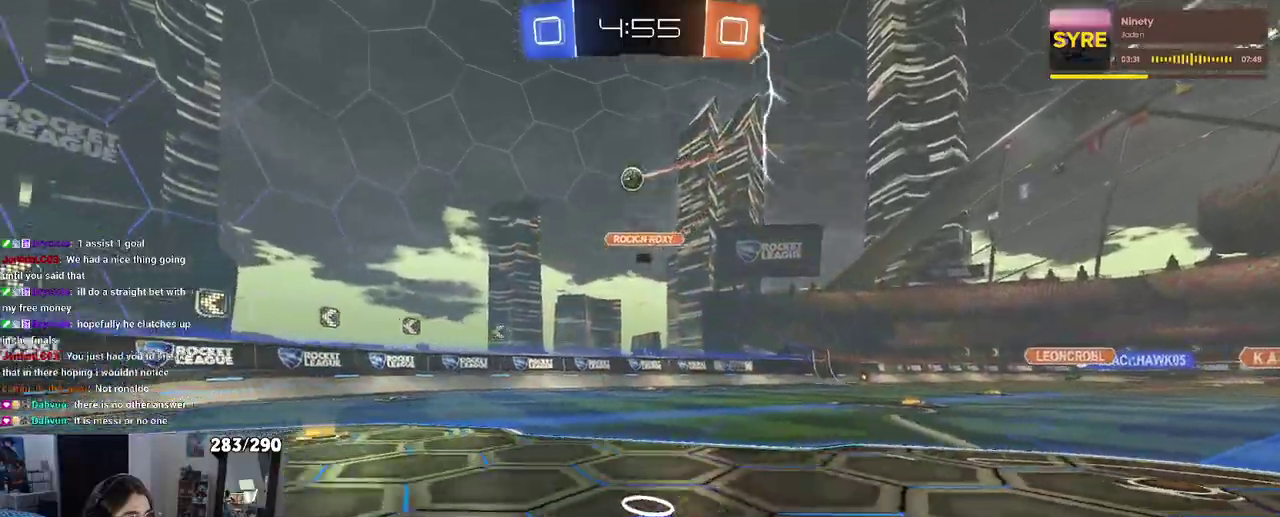
{"buttons": [], "left_stick": "right", "right_stick": "center", "events": []}
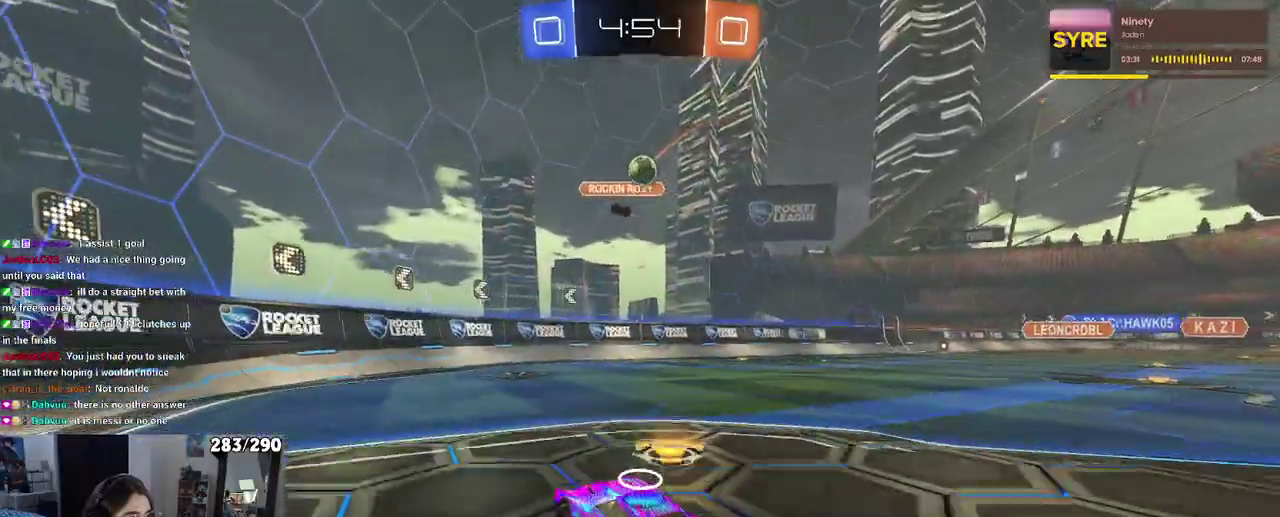
{"buttons": ["CROSS"], "left_stick": "up-left", "right_stick": "center", "events": [[67, "left_stick", "down-right"], [117, "CROSS", "down"], [133, "left_stick", "down"], [283, "CROSS", "up"], [317, "left_stick", "center"], [383, "left_stick", "up-left"], [417, "CROSS", "down"]]}
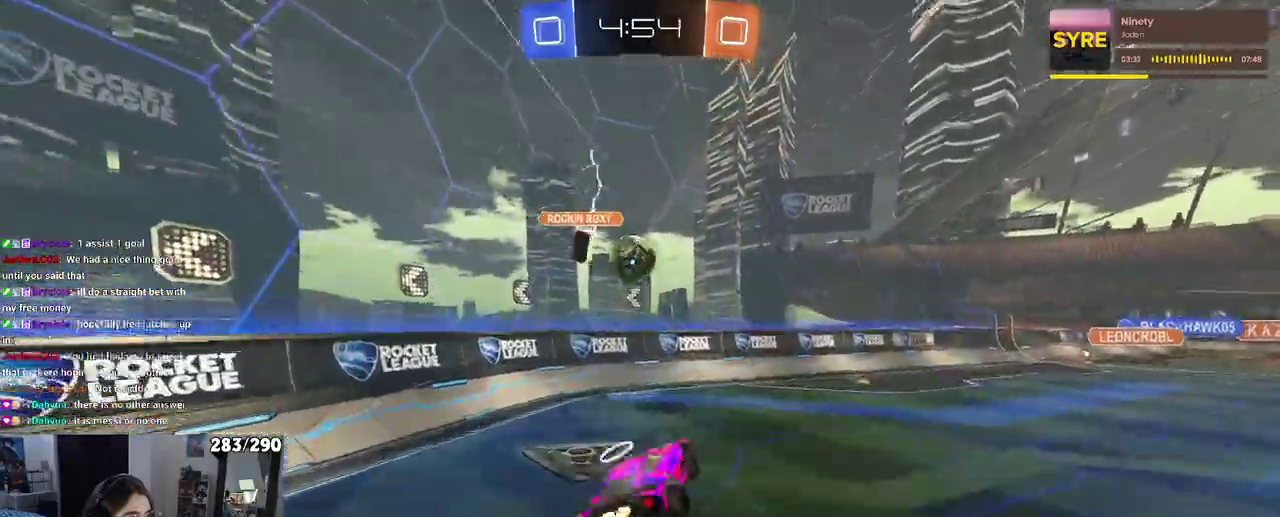
{"buttons": ["SQUARE"], "left_stick": "down-left", "right_stick": "center", "events": [[67, "CROSS", "up"], [83, "left_stick", "down"], [150, "SQUARE", "down"], [267, "left_stick", "down-left"]]}
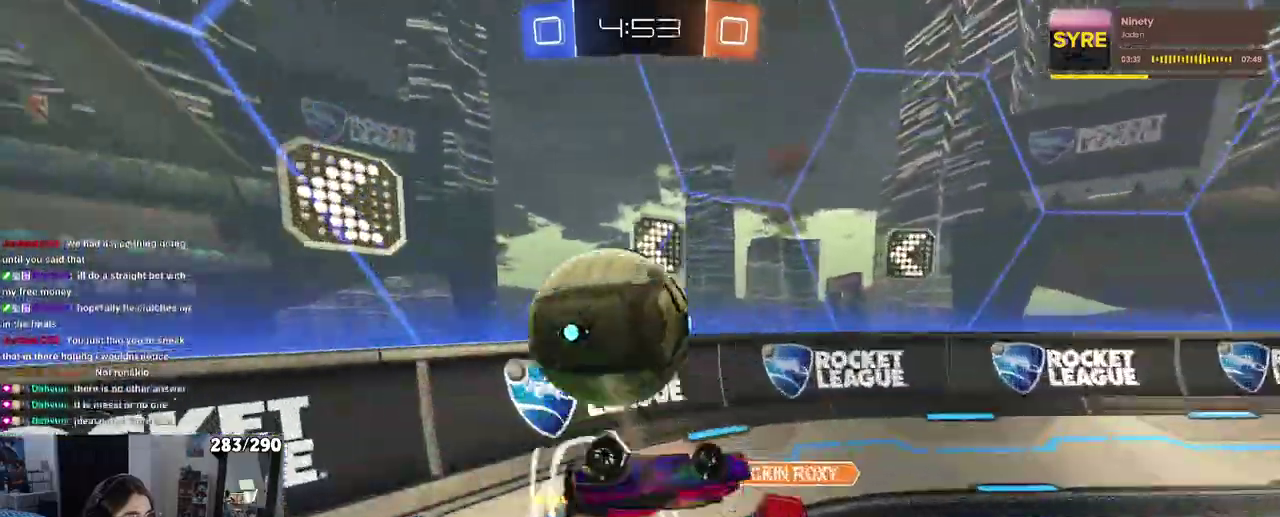
{"buttons": [], "left_stick": "center", "right_stick": "center", "events": [[200, "SQUARE", "up"], [300, "left_stick", "left"], [450, "left_stick", "center"]]}
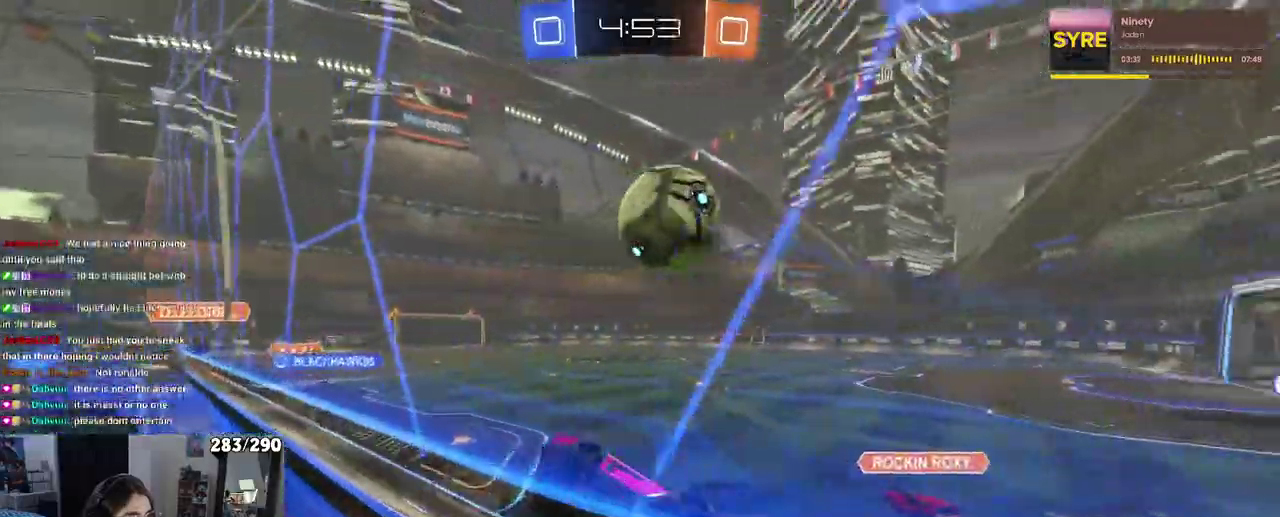
{"buttons": ["CROSS"], "left_stick": "down", "right_stick": "center", "events": [[50, "left_stick", "right"], [133, "left_stick", "center"], [183, "left_stick", "left"], [267, "CROSS", "down"], [333, "left_stick", "down-right"], [450, "left_stick", "down"]]}
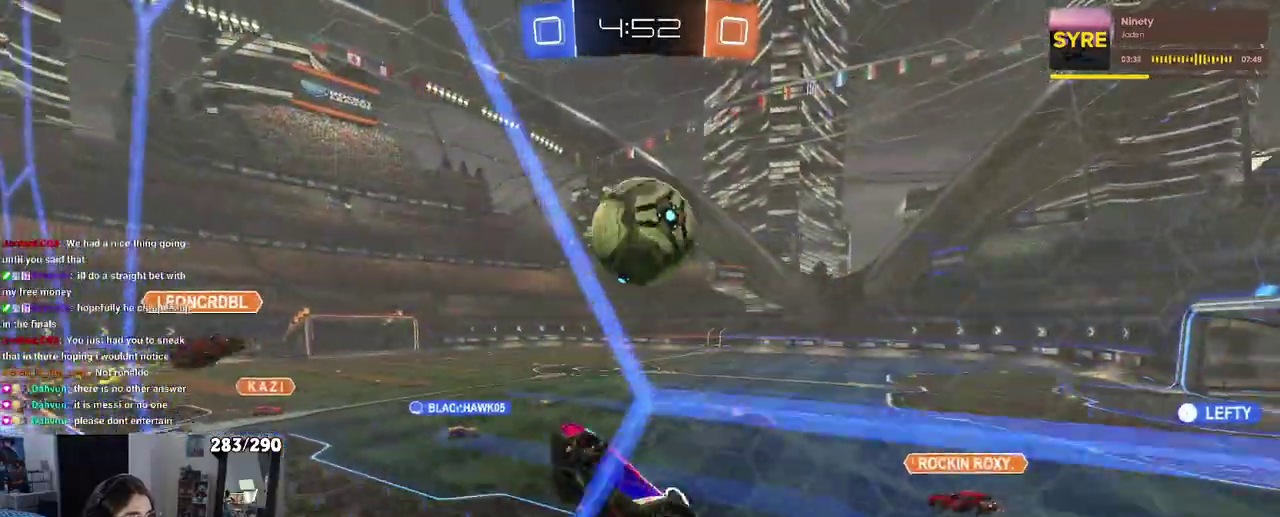
{"buttons": [], "left_stick": "down", "right_stick": "center", "events": [[17, "CROSS", "up"], [117, "left_stick", "center"], [350, "left_stick", "down"]]}
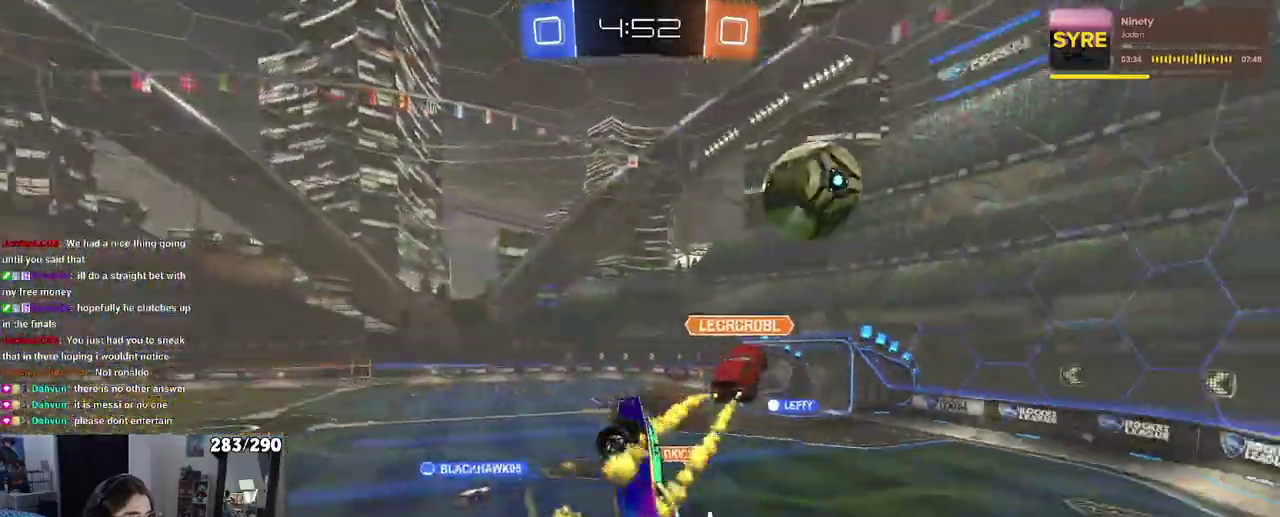
{"buttons": ["CROSS"], "left_stick": "center", "right_stick": "center"}